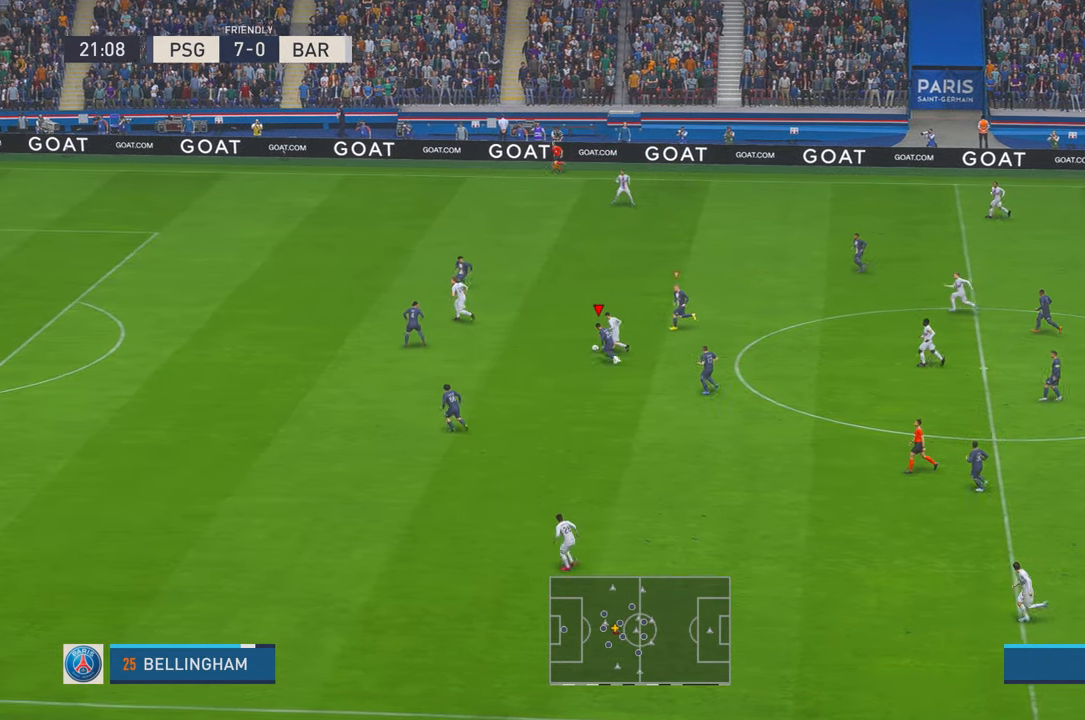
Gameplay with a controller (Xbox layout); each line is a JSON object with the inputs held at the frame after it. "events" lists button and stick changes between this image and that frame as [ms after this image, input, new state], when the widget could be followed in between. Not read: L3 R3.
{"buttons": ["R2"], "left_stick": "up-left", "right_stick": "center", "events": [[100, "X", "down"], [117, "X", "up"], [333, "left_stick", "up-left"]]}
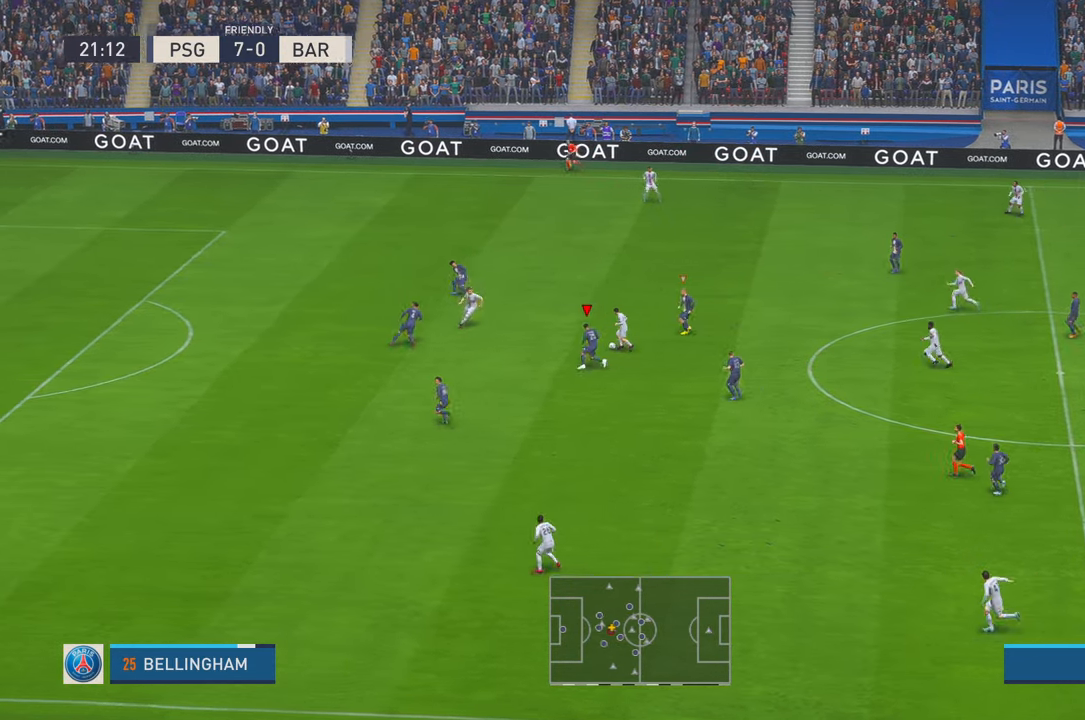
{"buttons": ["R2"], "left_stick": "up-left", "right_stick": "center", "events": []}
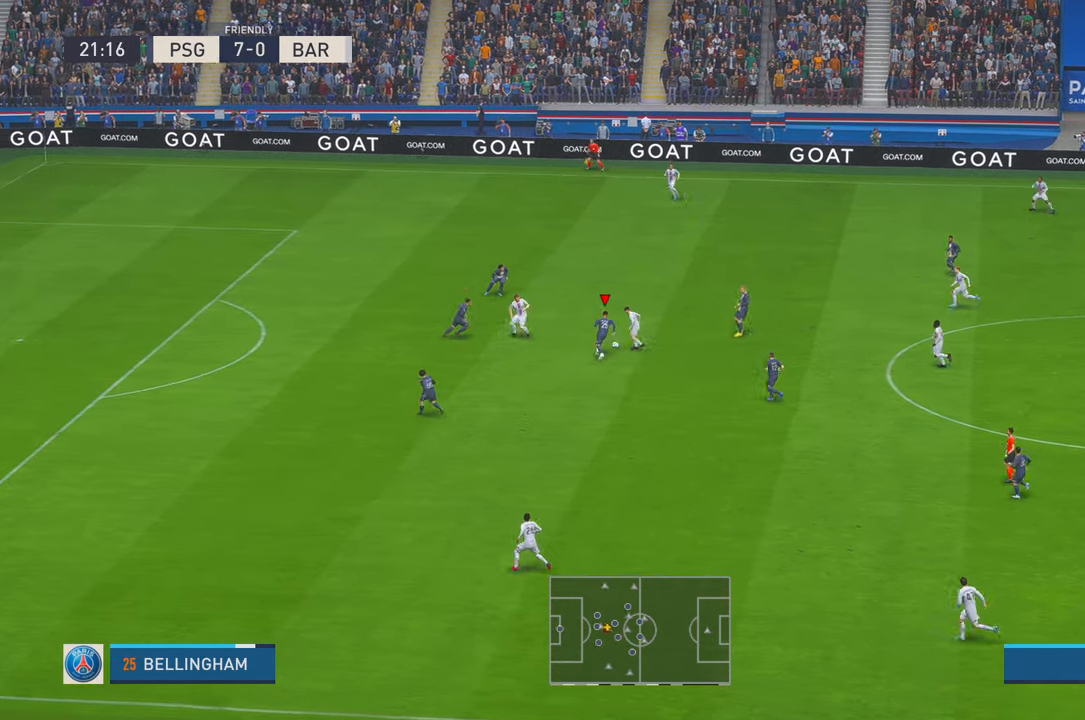
{"buttons": ["R2"], "left_stick": "up-left", "right_stick": "center", "events": []}
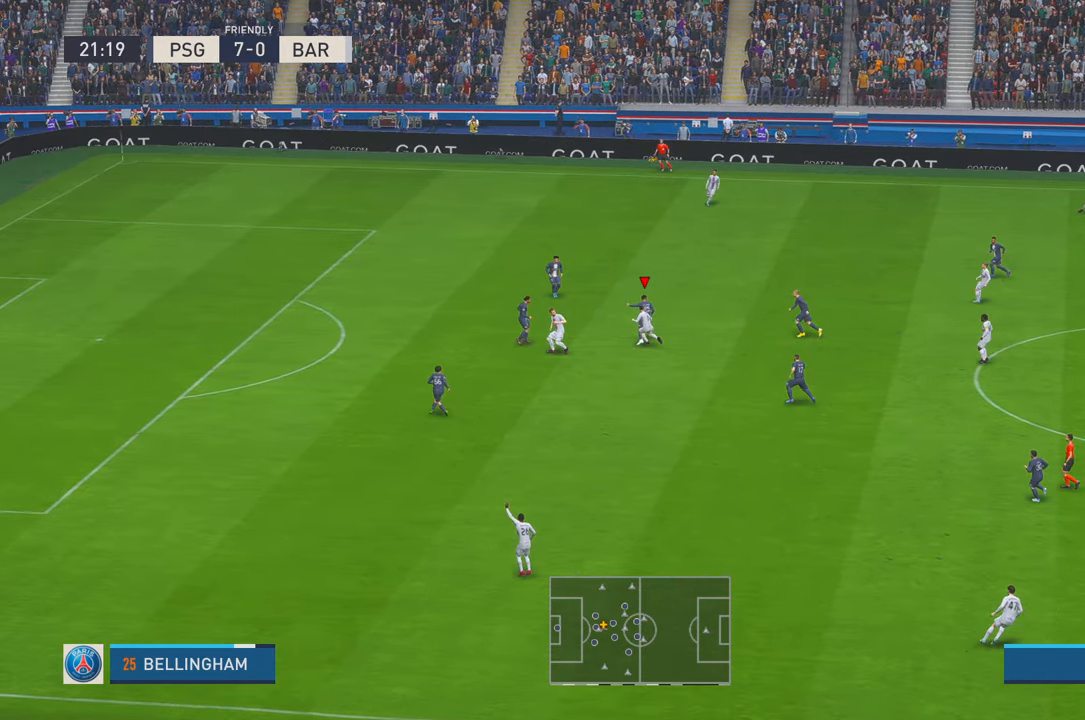
{"buttons": ["R2"], "left_stick": "right", "right_stick": "center", "events": [[17, "left_stick", "up-right"], [67, "left_stick", "right"], [200, "A", "down"], [233, "L1", "down"], [367, "L1", "up"], [400, "A", "up"]]}
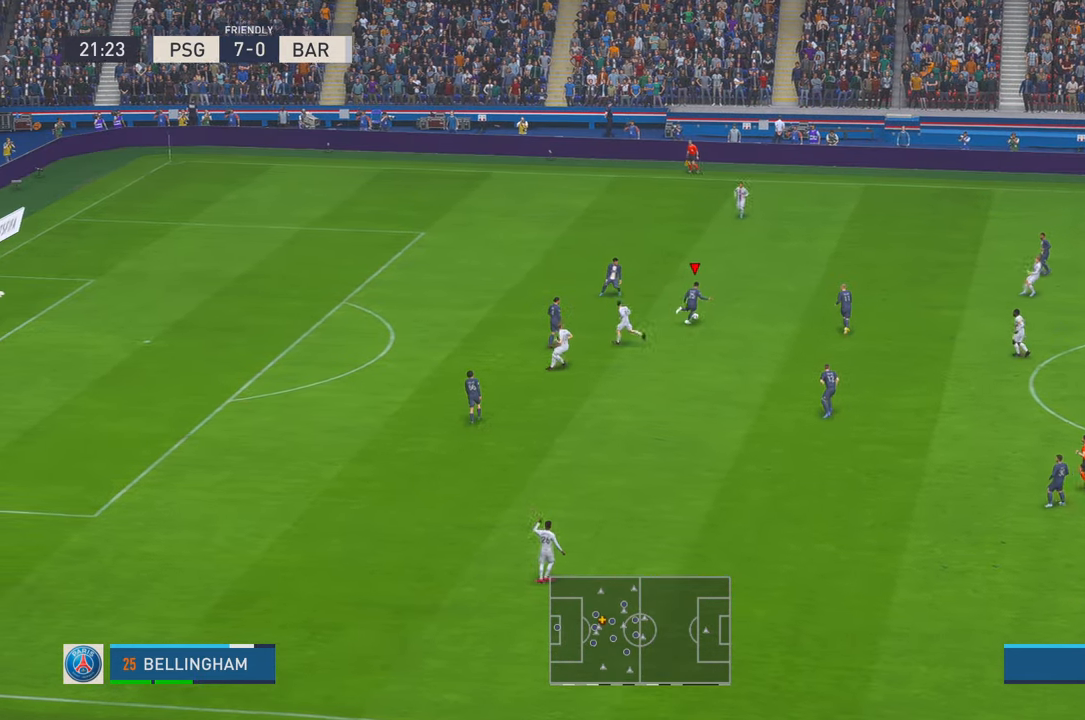
{"buttons": ["R2"], "left_stick": "down-right", "right_stick": "center", "events": [[383, "left_stick", "down-right"]]}
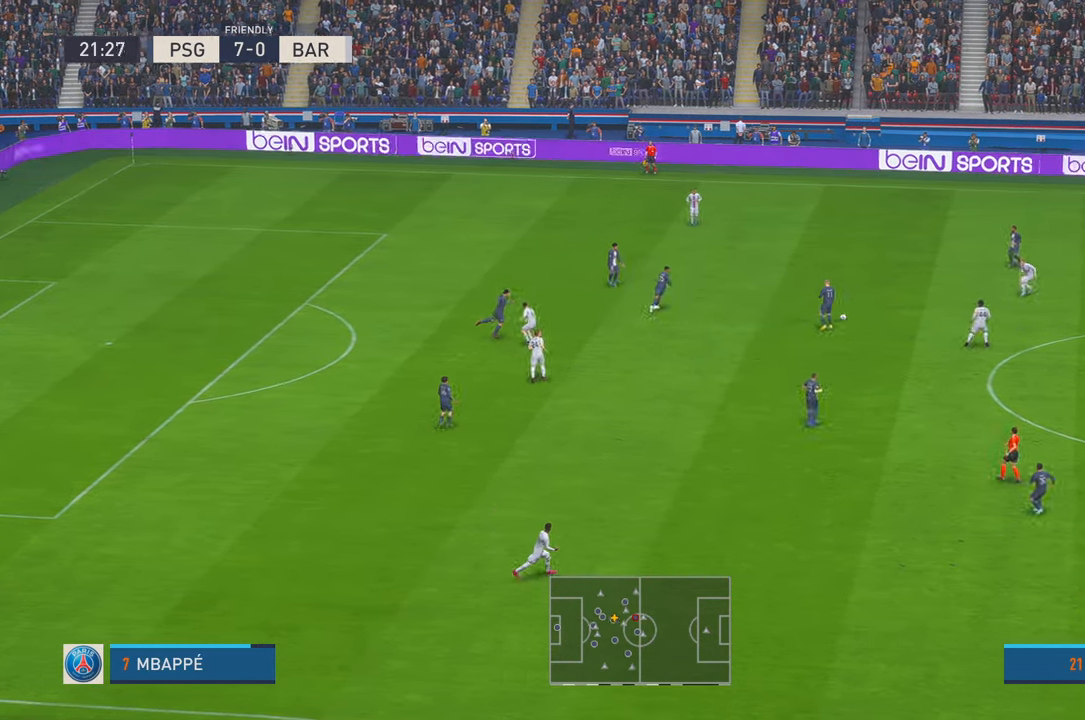
{"buttons": ["R2"], "left_stick": "down", "right_stick": "center", "events": [[50, "left_stick", "down"]]}
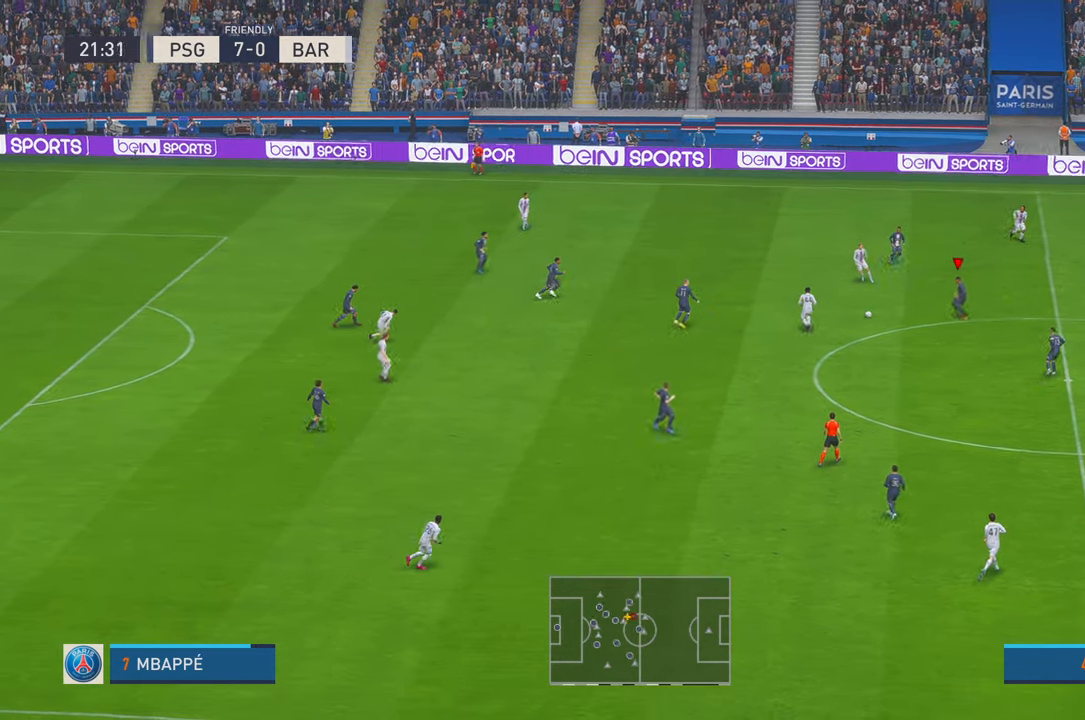
{"buttons": ["R2"], "left_stick": "down", "right_stick": "center", "events": [[83, "A", "down"], [117, "L1", "down"], [233, "L1", "up"], [250, "A", "up"], [250, "DPAD_UP", "down"], [267, "DPAD_UP", "up"]]}
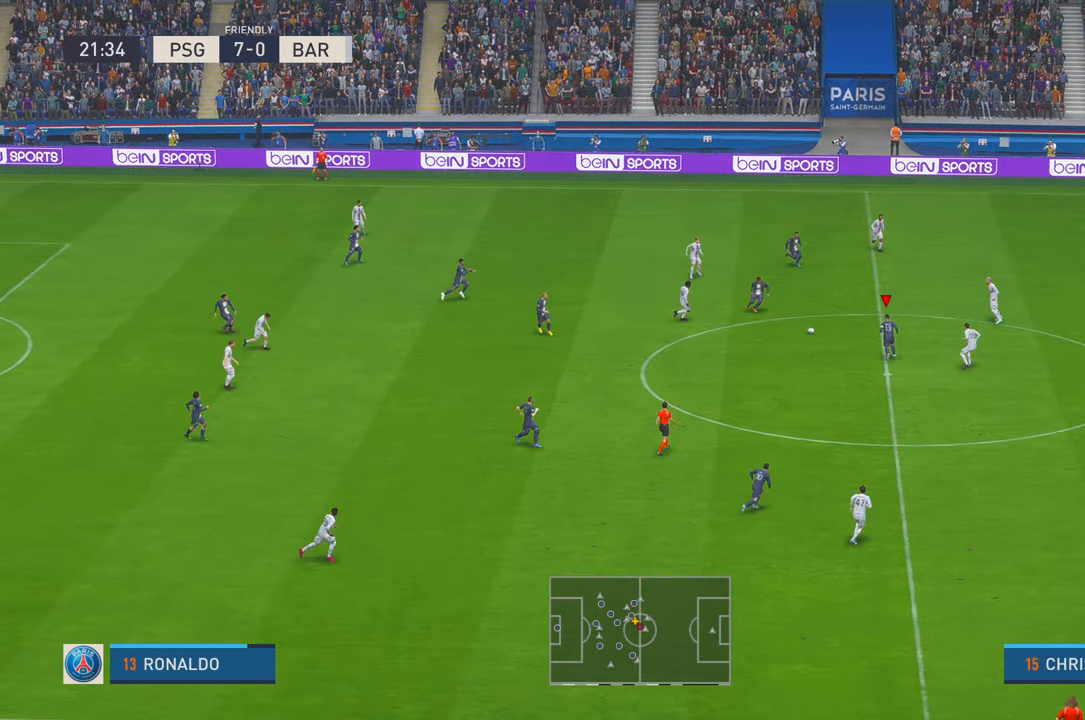
{"buttons": [], "left_stick": "down", "right_stick": "center", "events": [[283, "R2", "up"], [367, "R2", "down"], [467, "R2", "up"]]}
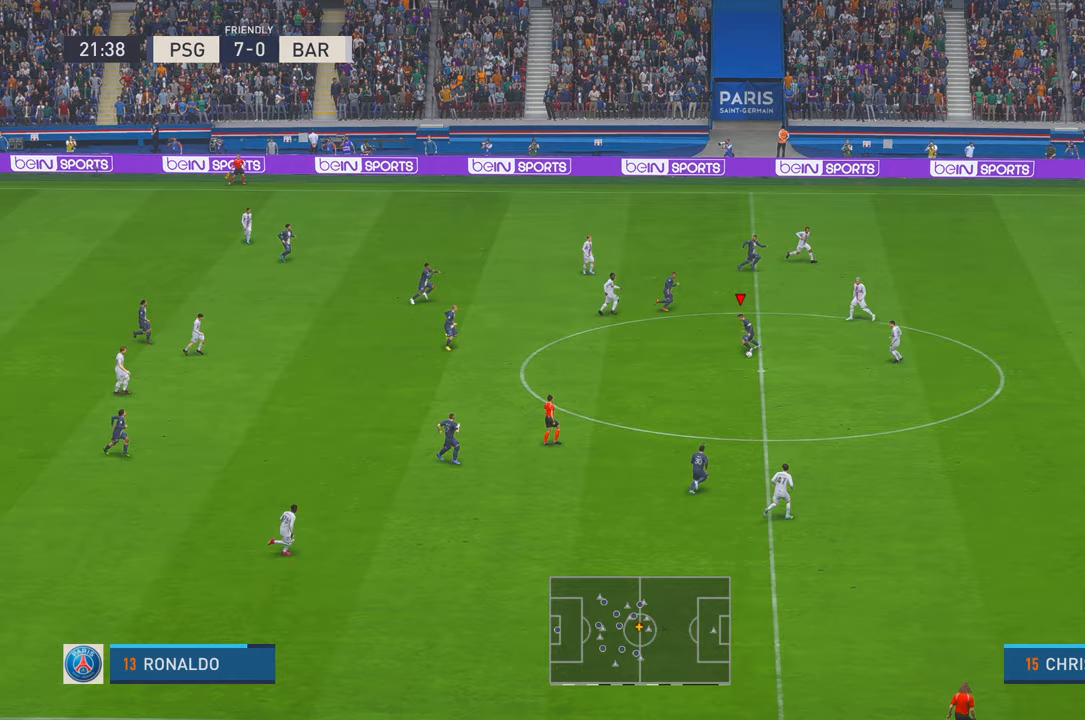
{"buttons": [], "left_stick": "down", "right_stick": "center", "events": [[233, "R2", "down"], [283, "R2", "up"]]}
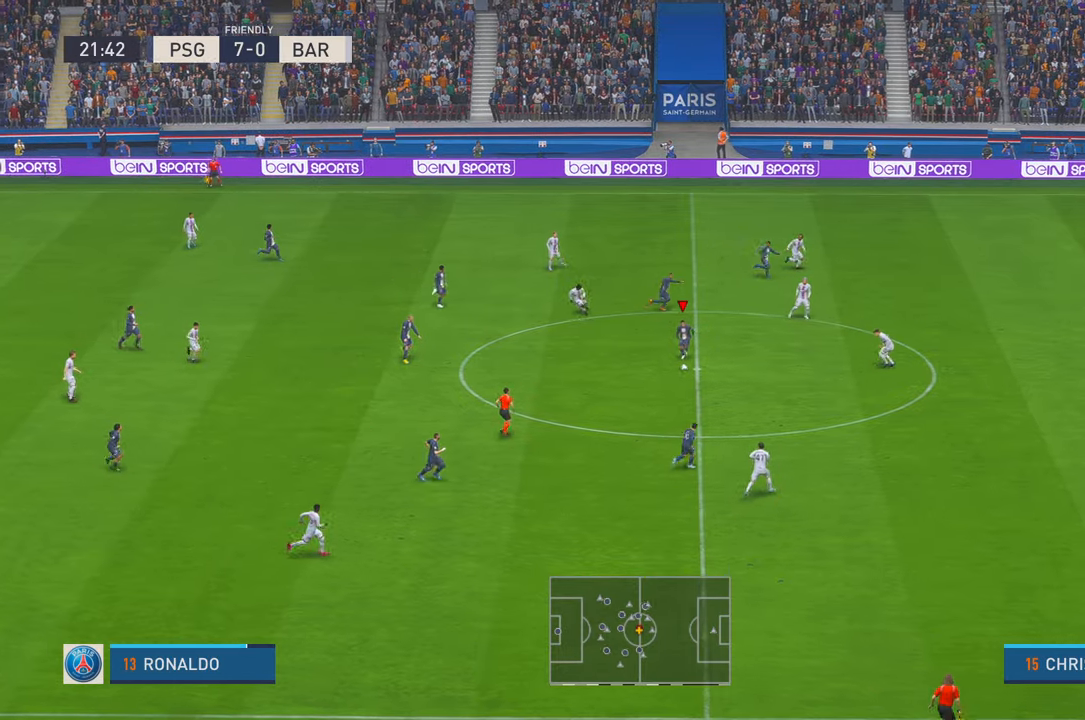
{"buttons": ["R2"], "left_stick": "down", "right_stick": "center", "events": [[17, "R2", "down"]]}
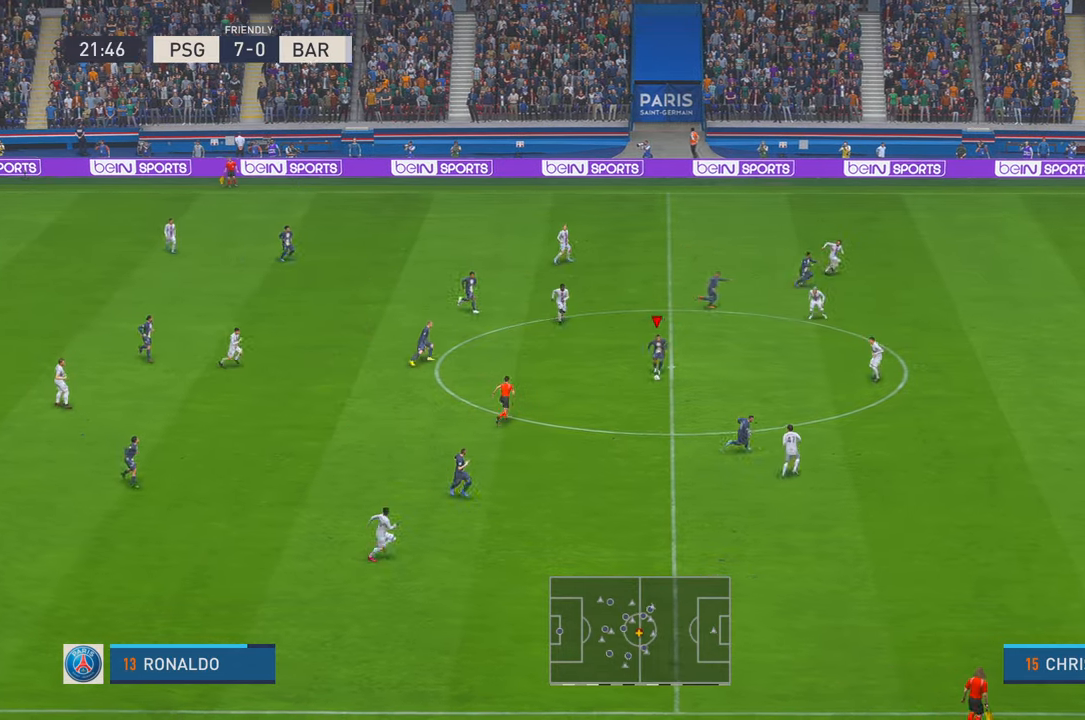
{"buttons": ["R2"], "left_stick": "down-right", "right_stick": "center", "events": [[350, "A", "down"], [417, "A", "up"], [417, "left_stick", "down-right"]]}
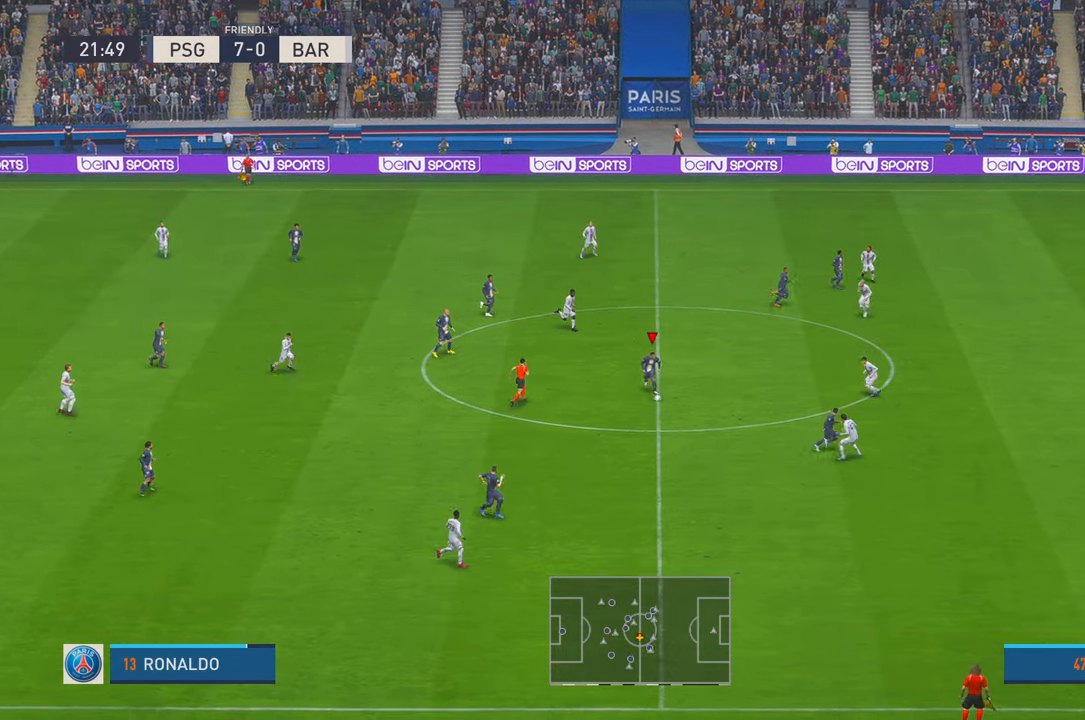
{"buttons": ["R2"], "left_stick": "down-right", "right_stick": "center", "events": [[367, "B", "down"], [450, "B", "up"]]}
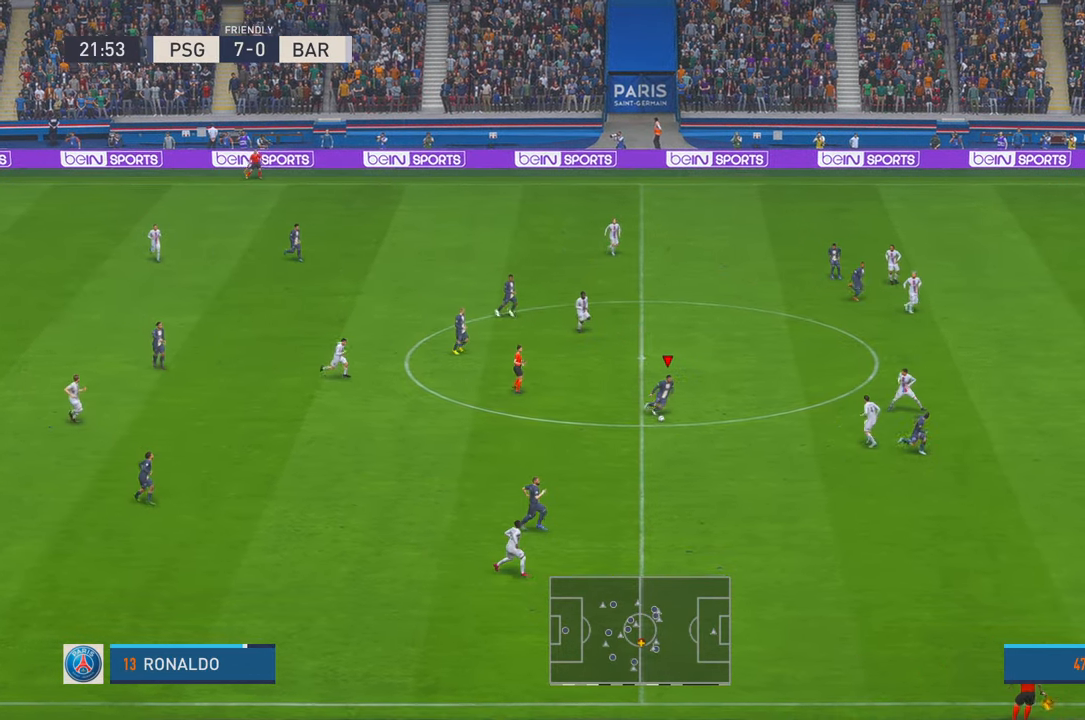
{"buttons": ["R2"], "left_stick": "down-right", "right_stick": "center", "events": [[83, "B", "down"], [150, "B", "up"]]}
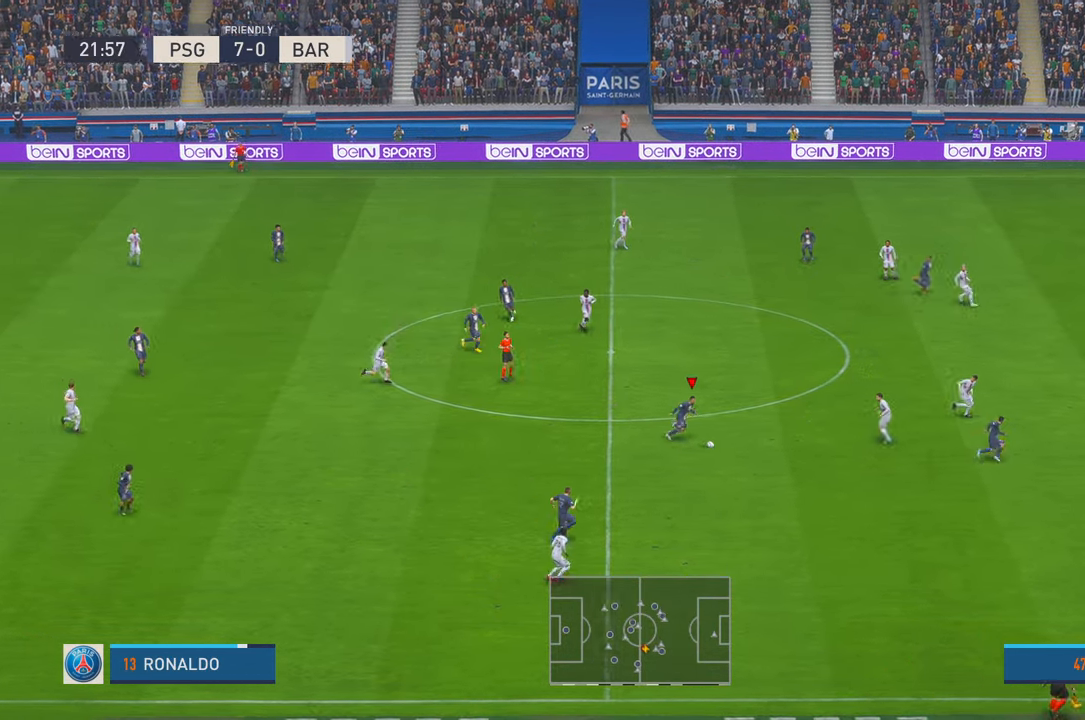
{"buttons": ["R2"], "left_stick": "down", "right_stick": "center", "events": [[450, "left_stick", "down"]]}
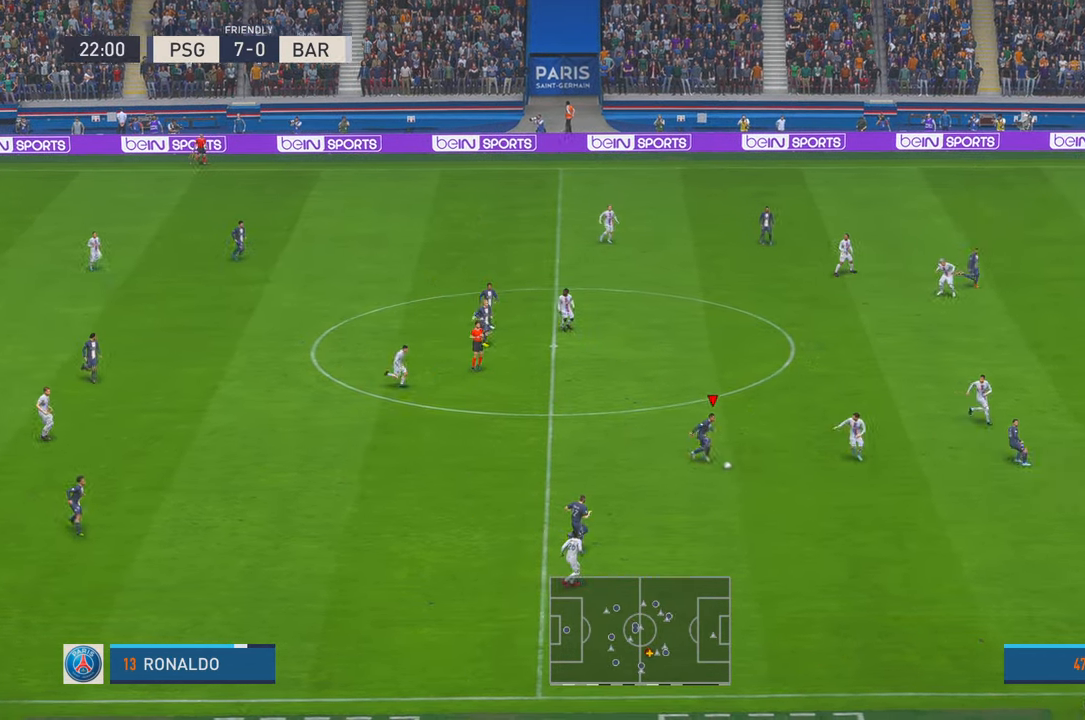
{"buttons": ["R2"], "left_stick": "up", "right_stick": "center", "events": [[83, "left_stick", "up-left"], [150, "left_stick", "up"], [200, "R2", "up"], [467, "R2", "down"]]}
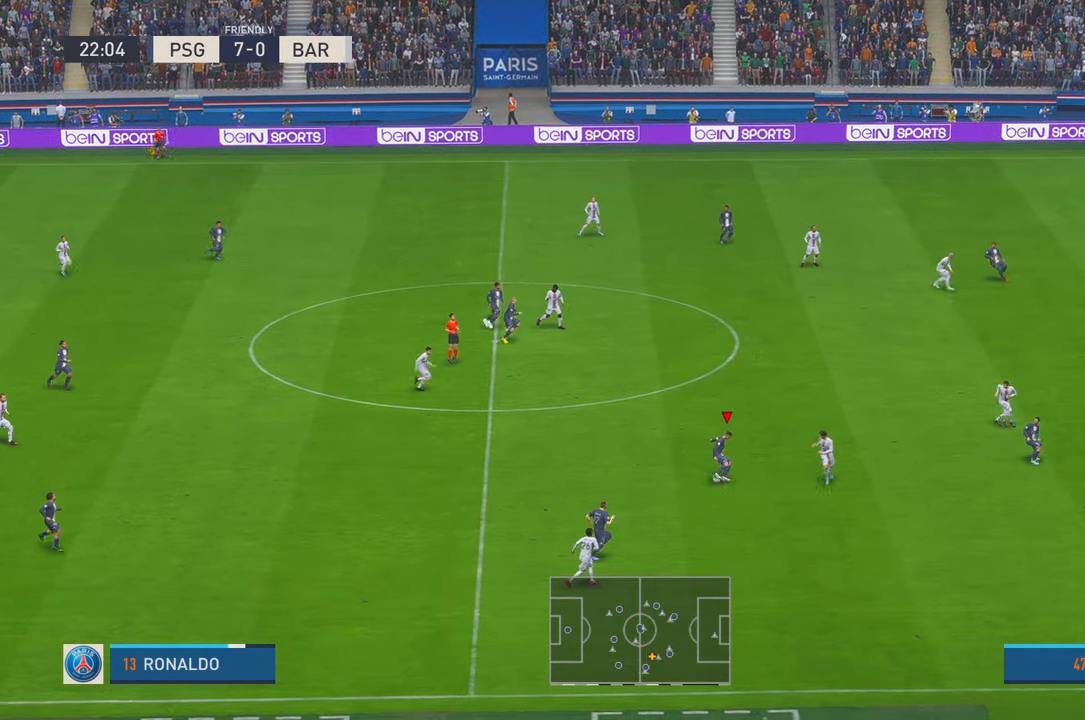
{"buttons": [], "left_stick": "up-right", "right_stick": "center", "events": [[67, "R2", "up"], [117, "R2", "down"], [217, "left_stick", "up-right"], [250, "R2", "up"]]}
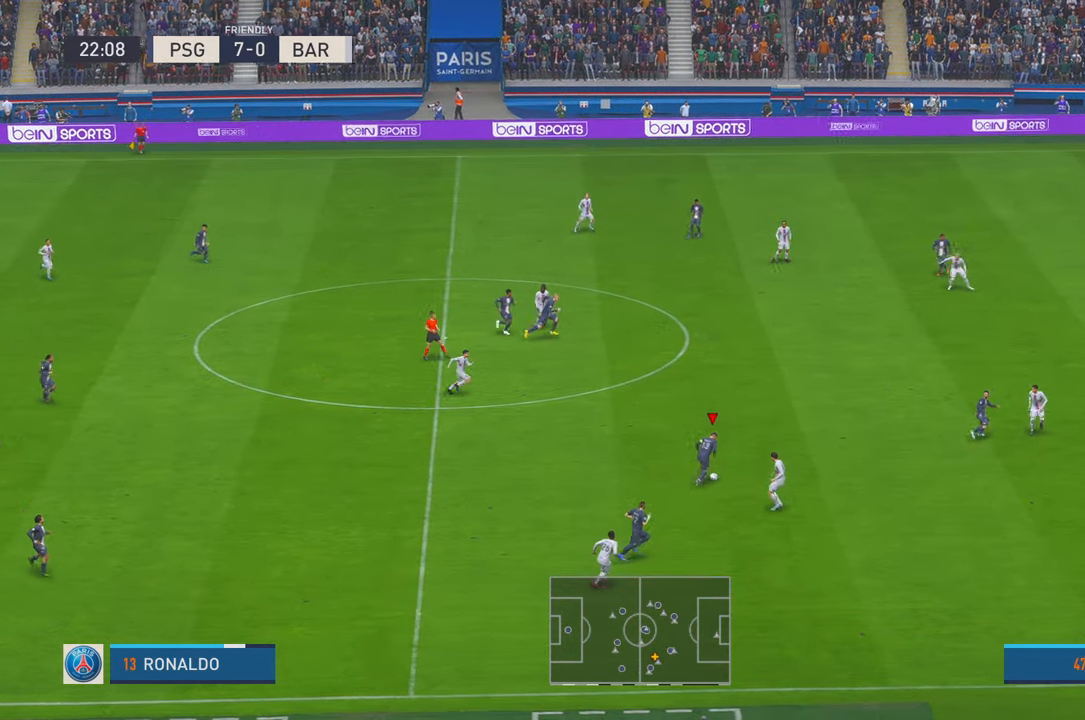
{"buttons": ["R2"], "left_stick": "up-right", "right_stick": "center", "events": [[117, "R2", "down"]]}
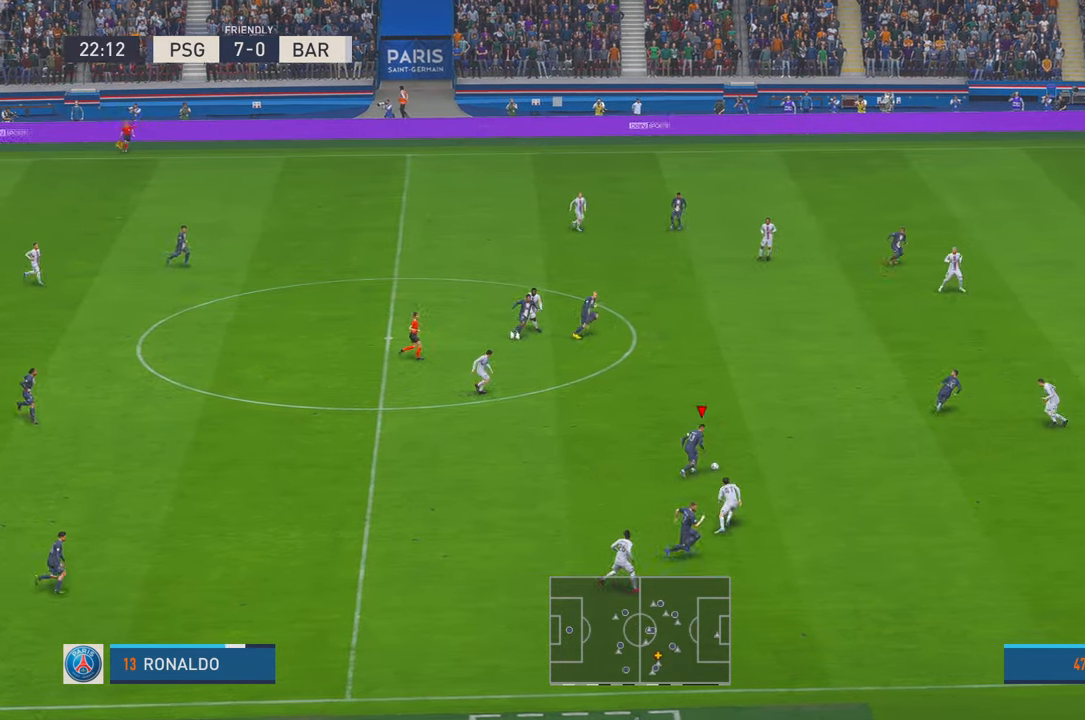
{"buttons": ["R2"], "left_stick": "up-right", "right_stick": "center", "events": [[67, "L1", "down"], [100, "A", "down"], [217, "L1", "up"], [250, "A", "up"]]}
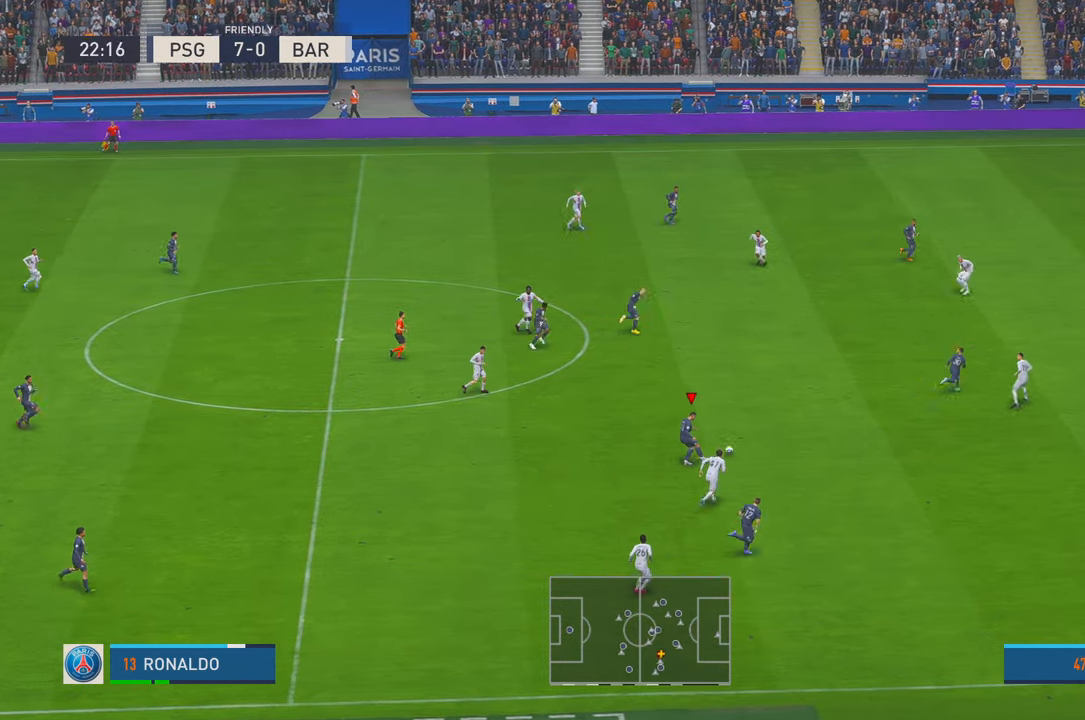
{"buttons": ["R2"], "left_stick": "up-right", "right_stick": "center", "events": []}
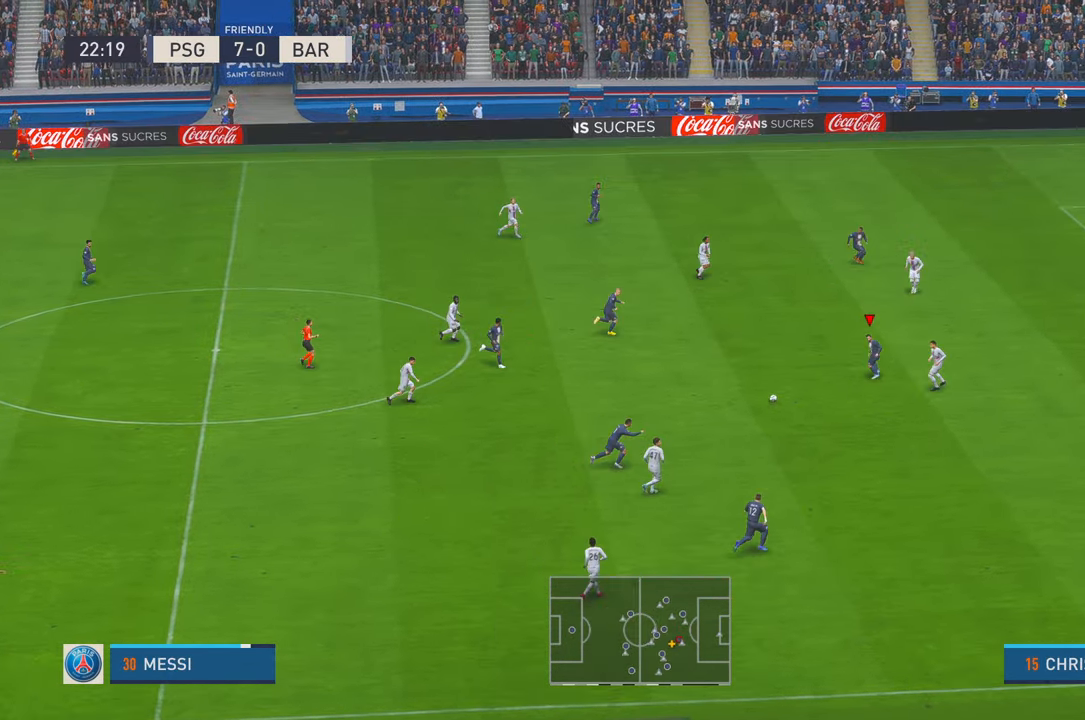
{"buttons": ["R2"], "left_stick": "down-right", "right_stick": "center", "events": [[117, "A", "down"], [117, "left_stick", "down-right"], [250, "A", "up"]]}
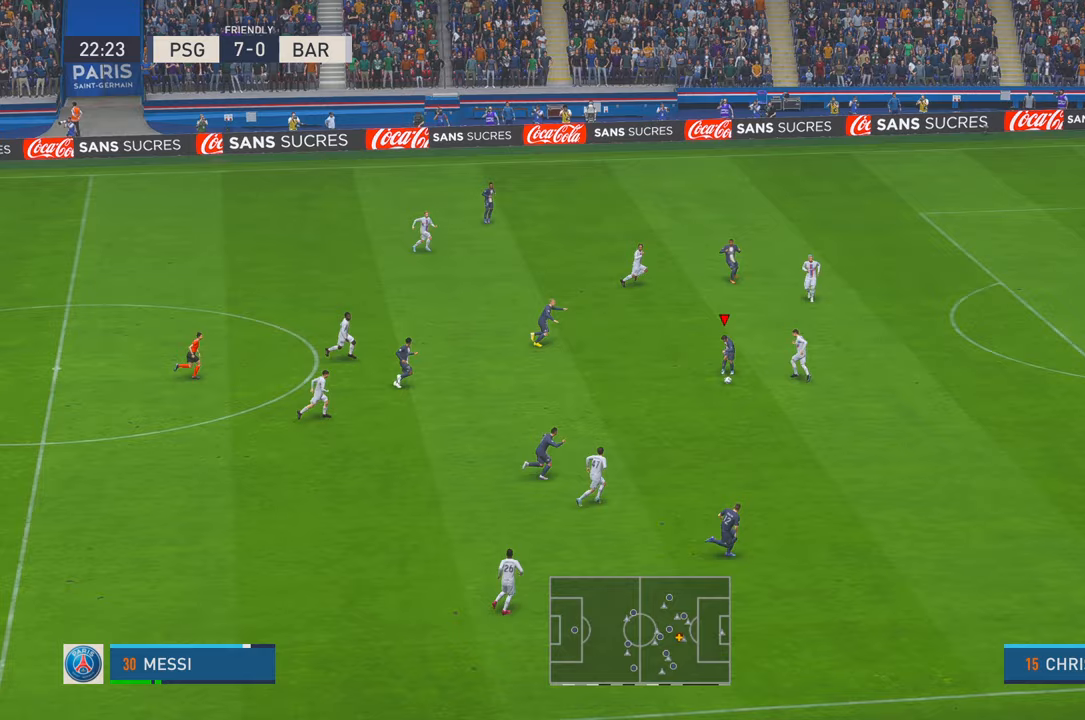
{"buttons": ["R2"], "left_stick": "right", "right_stick": "center", "events": [[217, "left_stick", "right"]]}
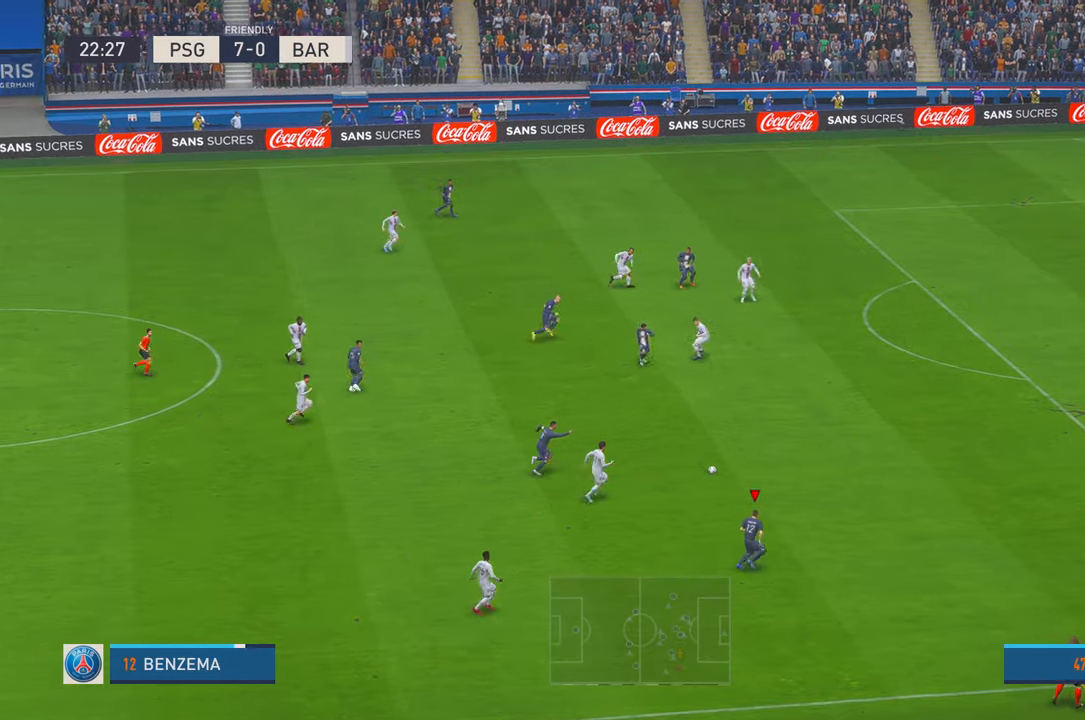
{"buttons": ["R2"], "left_stick": "right", "right_stick": "center", "events": []}
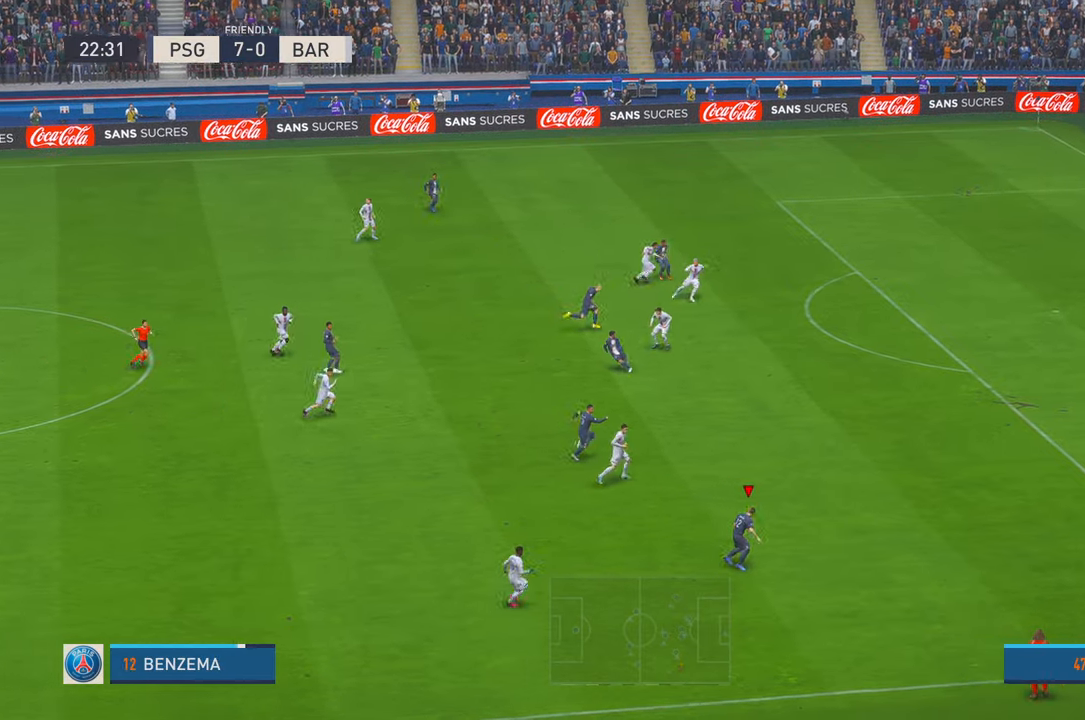
{"buttons": ["R2"], "left_stick": "right", "right_stick": "center", "events": []}